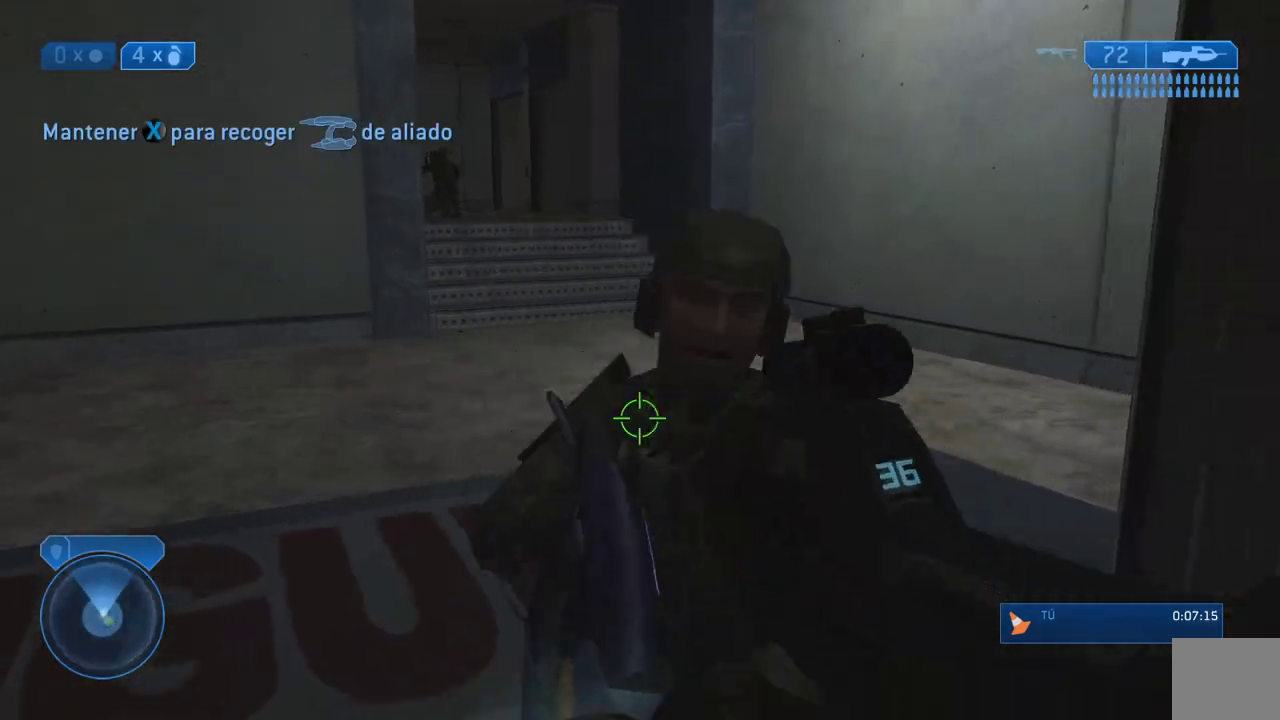
Gameplay with a controller (Xbox layout); each line is a JSON object with the inputs held at the frame after it (dt_ms = milliseconds from this image to that frame). "events" lists button and stick changes between this image and that frame as [ms after this image, input, new state], when the widget could be followed in between.
{"dt_ms": 500, "buttons": [], "left_stick": "up-right", "right_stick": "center", "events": [[233, "right_stick", "up"], [250, "left_stick", "up"], [350, "right_stick", "center"], [467, "left_stick", "up-right"]]}
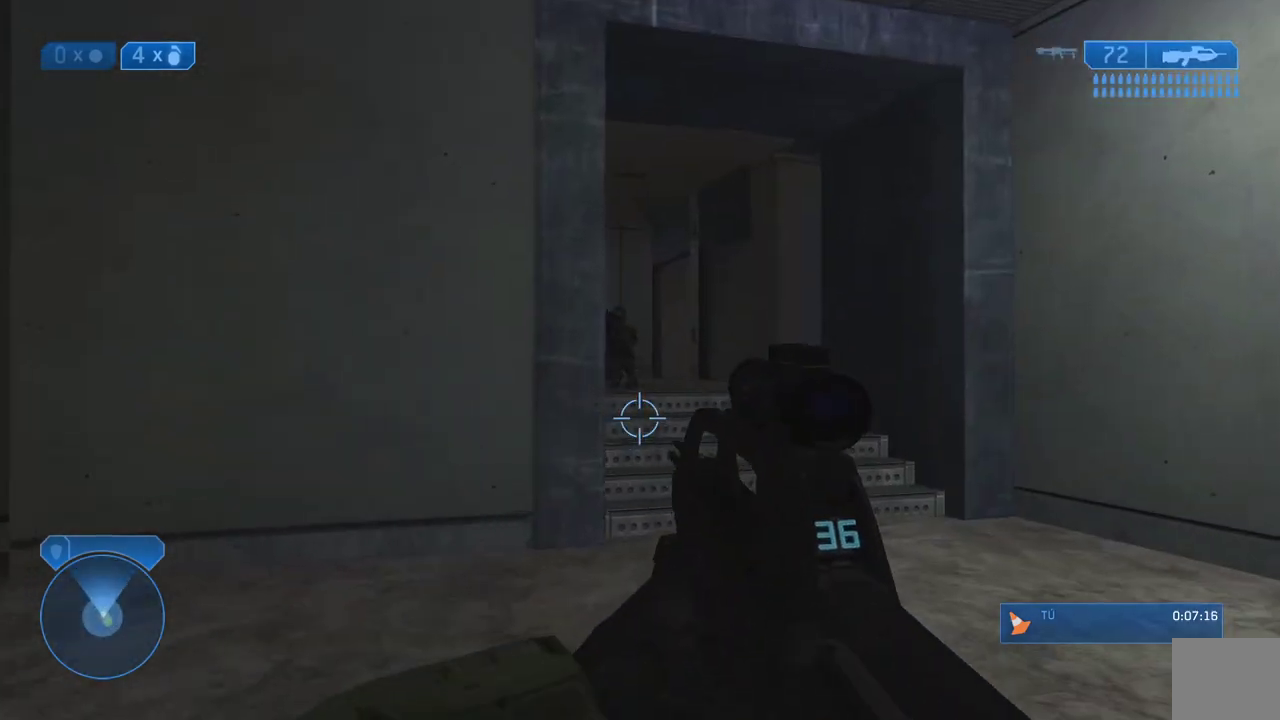
{"dt_ms": 500, "buttons": [], "left_stick": "up-right", "right_stick": "center", "events": [[83, "R3", "down"], [183, "R3", "up"], [183, "right_stick", "up"], [333, "right_stick", "up-left"], [450, "right_stick", "center"]]}
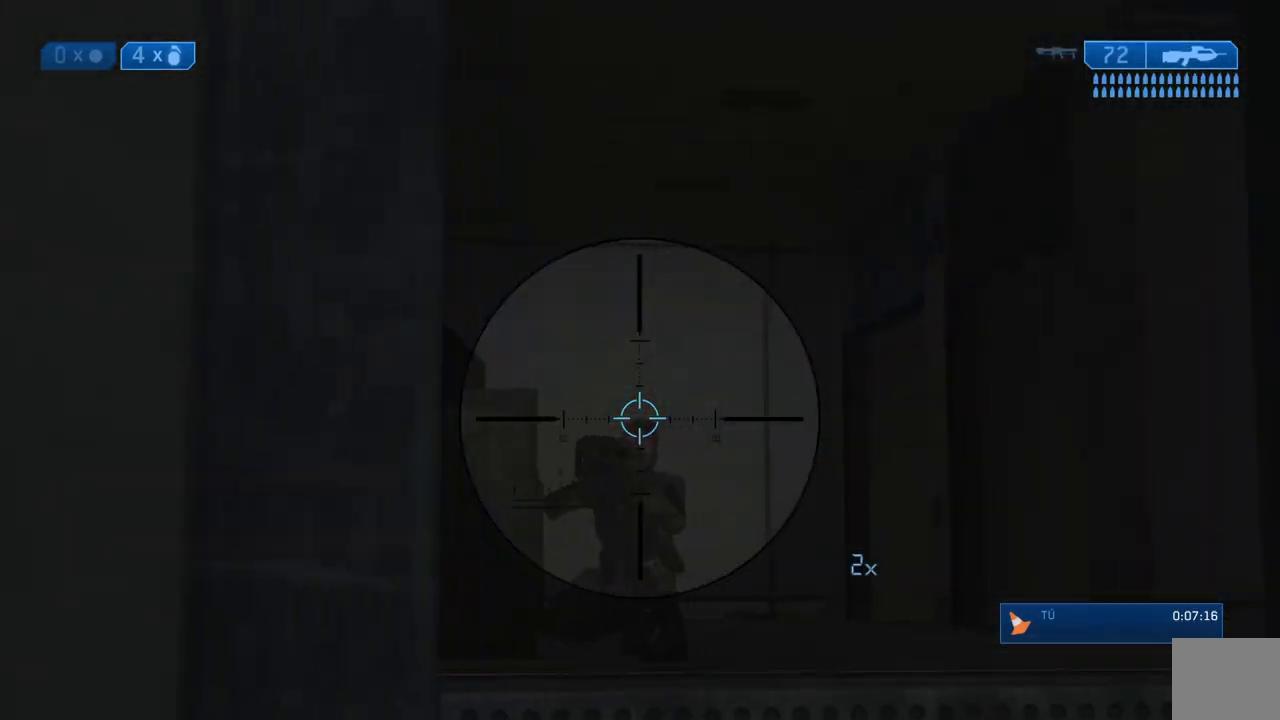
{"dt_ms": 500, "buttons": [], "left_stick": "up", "right_stick": "center"}
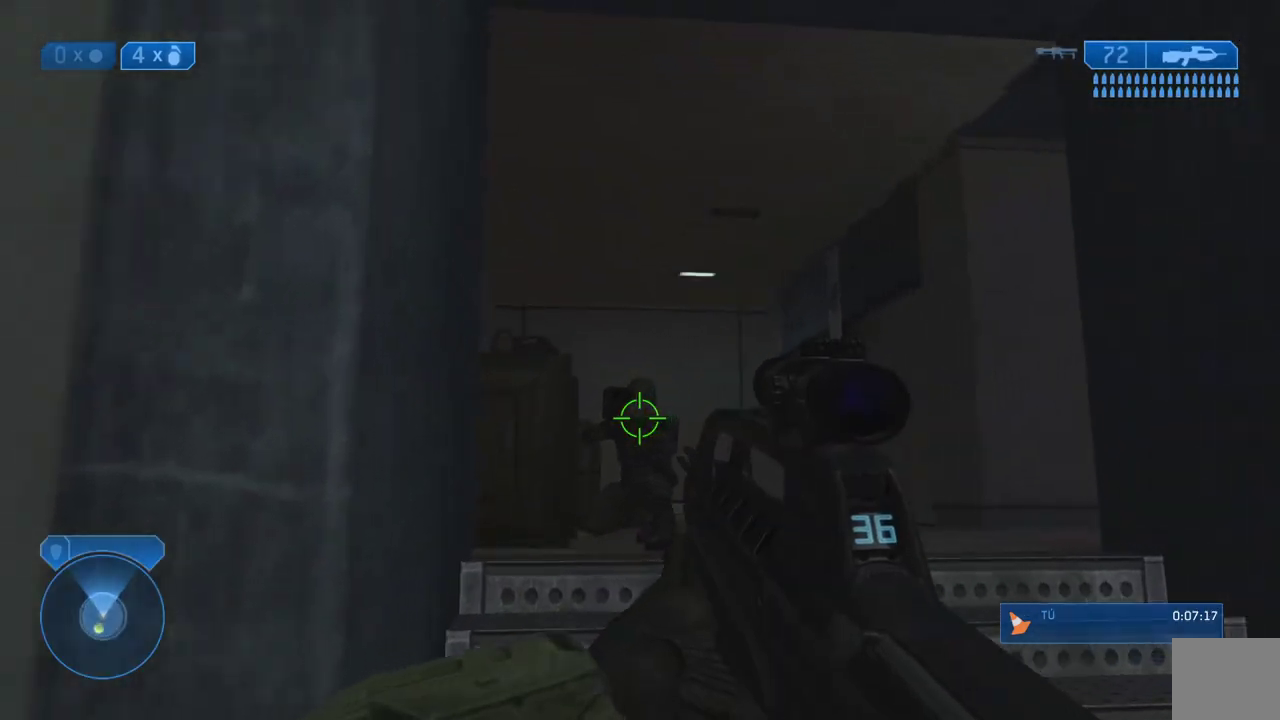
{"dt_ms": 500, "buttons": ["R2"], "left_stick": "center", "right_stick": "center", "events": [[500, "R2", "down"], [500, "left_stick", "center"]]}
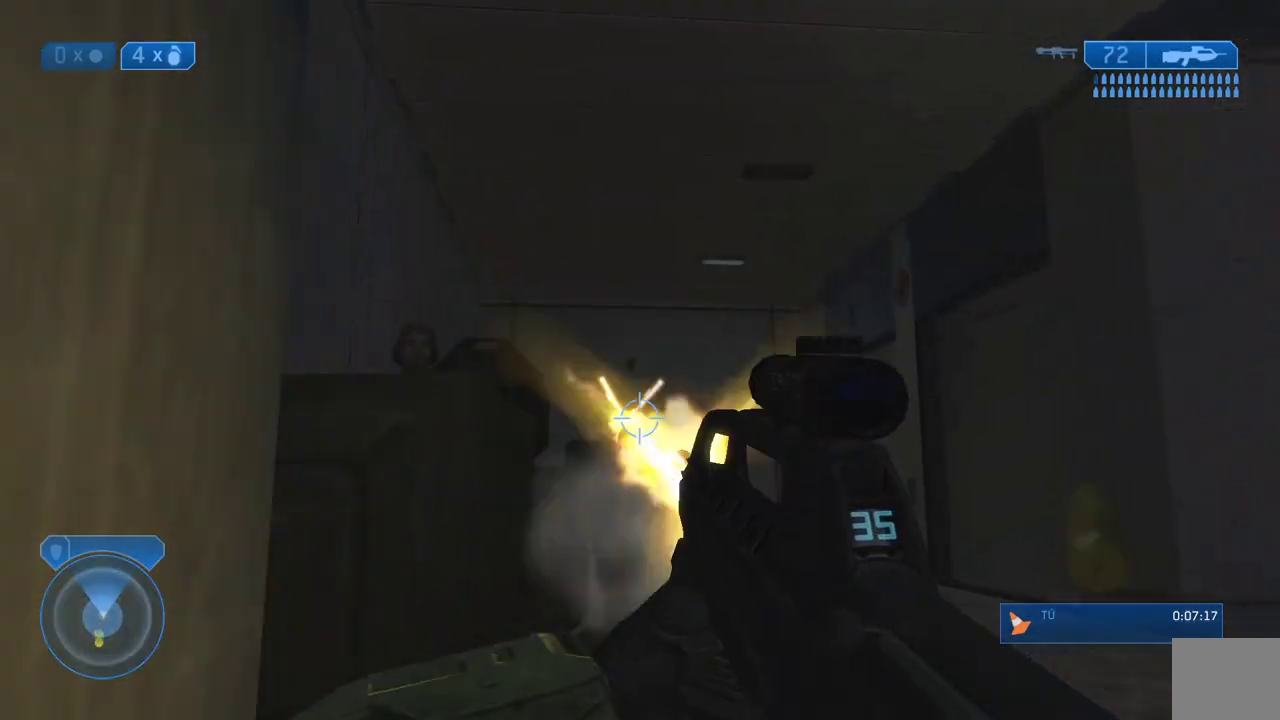
{"dt_ms": 500, "buttons": [], "left_stick": "up", "right_stick": "center"}
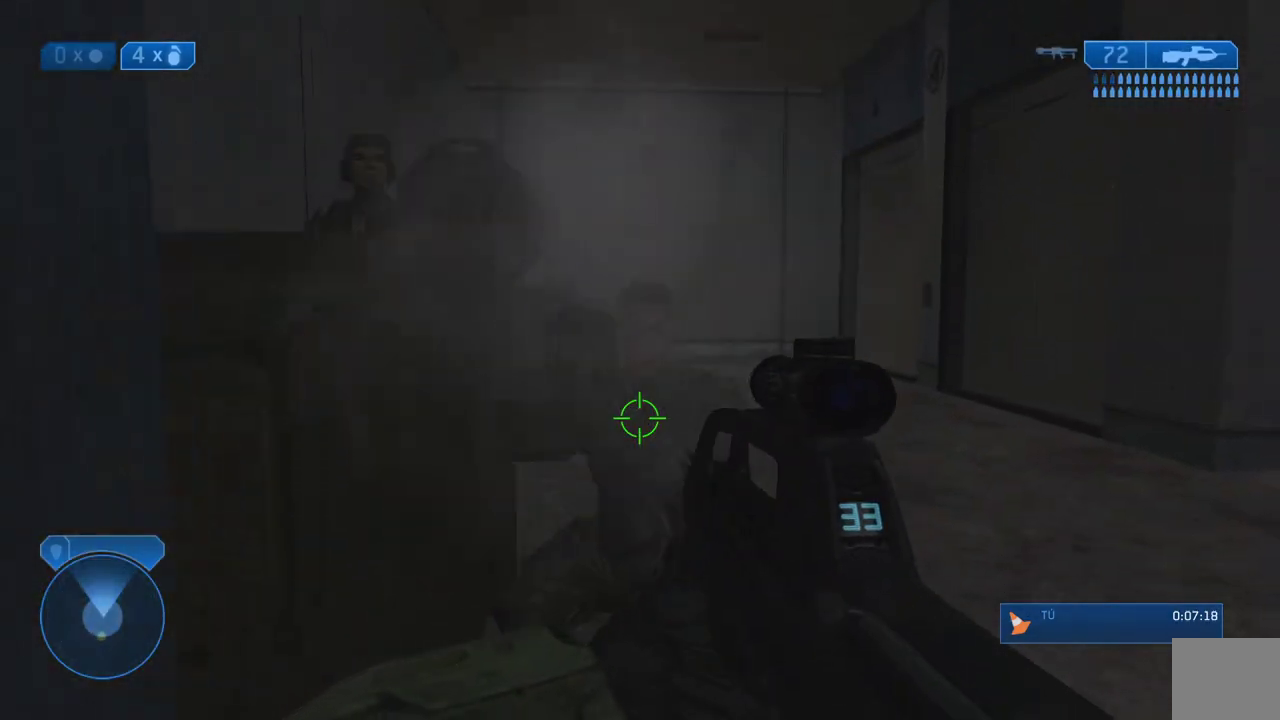
{"dt_ms": 500, "buttons": ["R2"], "left_stick": "center", "right_stick": "center", "events": [[117, "left_stick", "center"], [450, "R2", "down"]]}
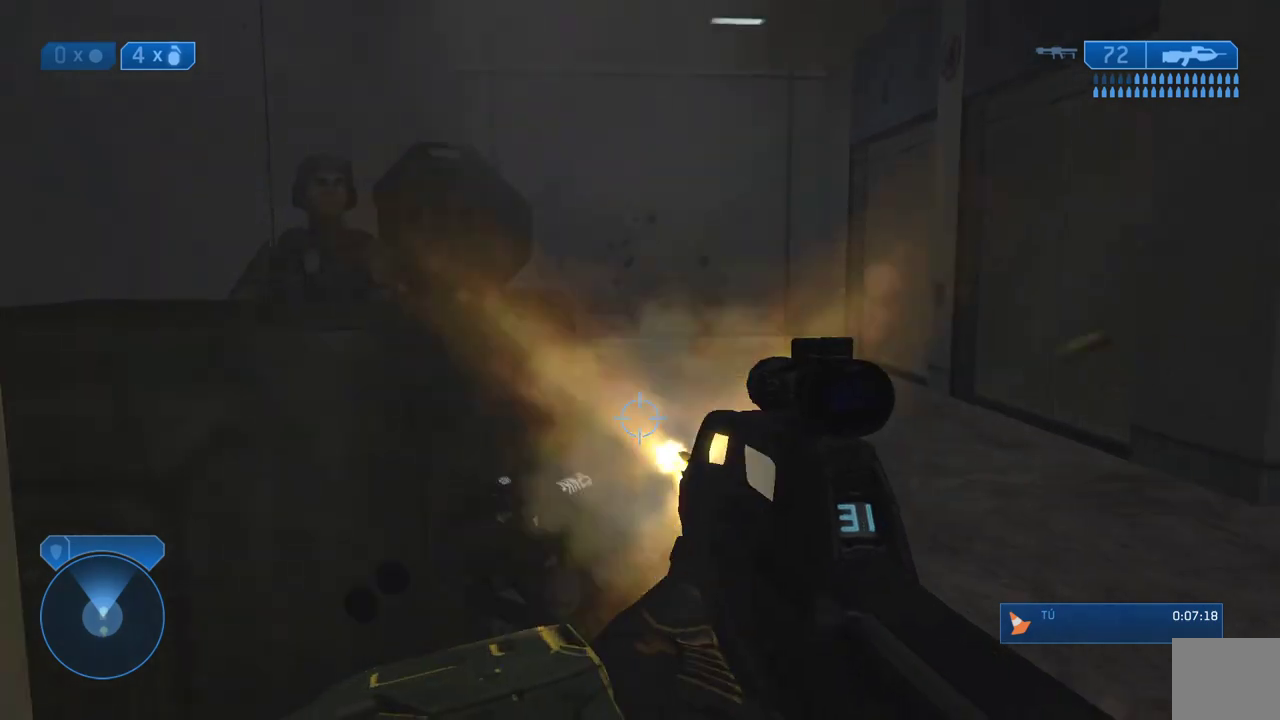
{"dt_ms": 500, "buttons": [], "left_stick": "up", "right_stick": "right"}
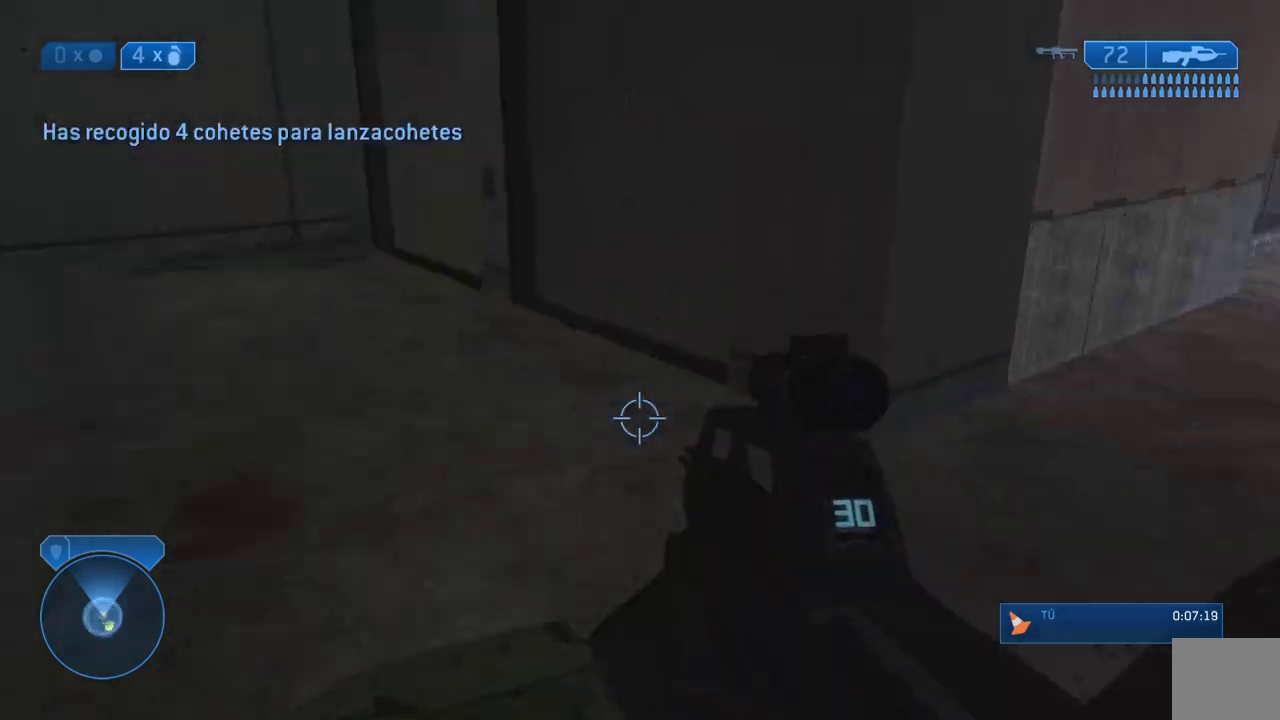
{"dt_ms": 500, "buttons": [], "left_stick": "down-left", "right_stick": "center"}
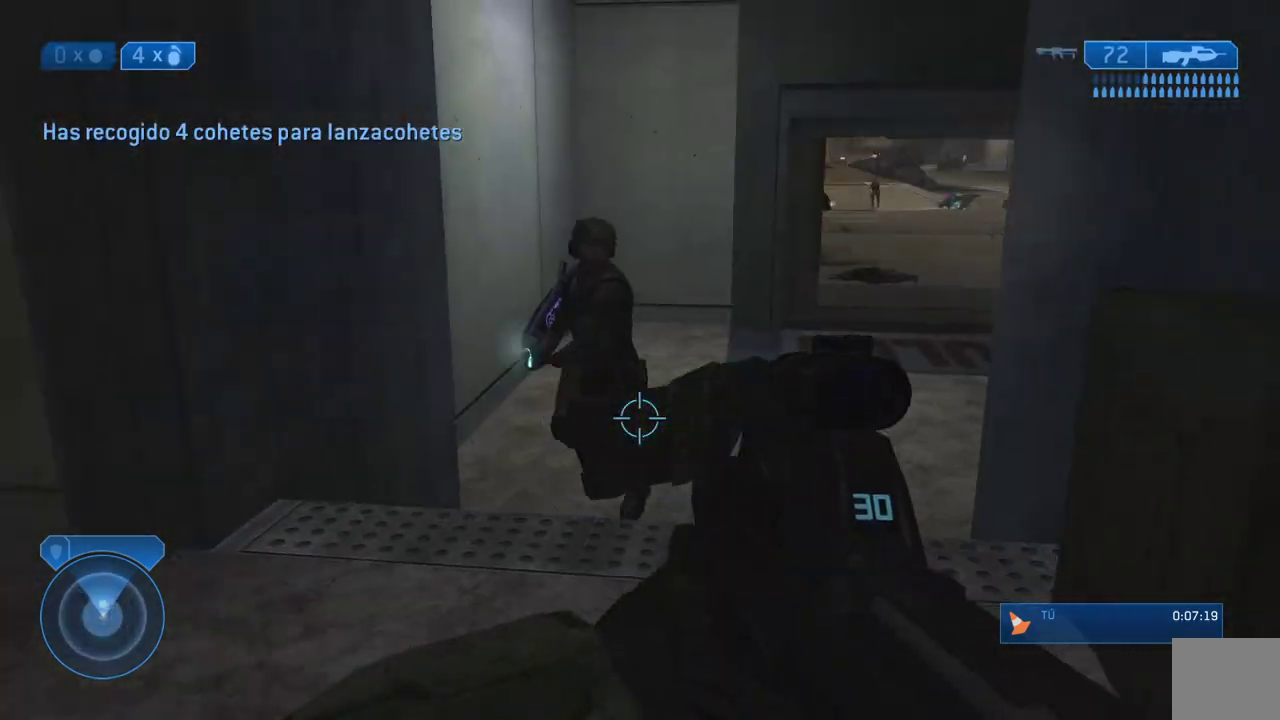
{"dt_ms": 1000, "buttons": [], "left_stick": "up", "right_stick": "left"}
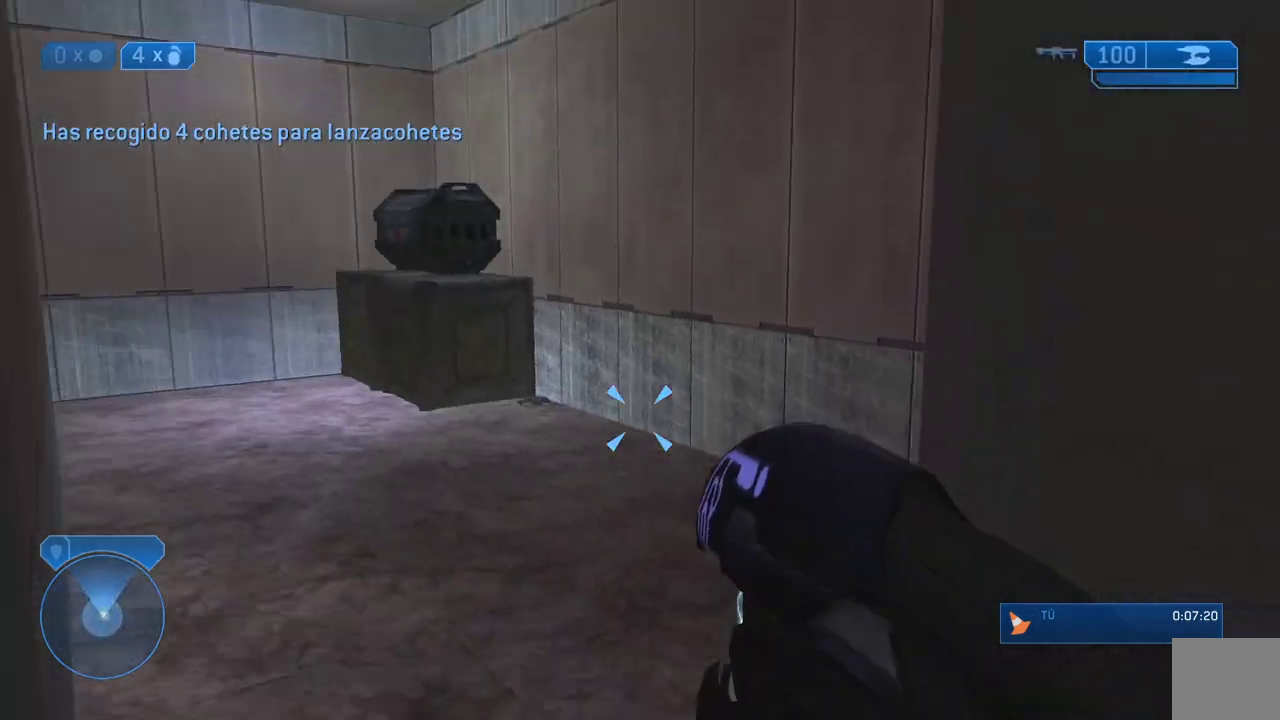
{"dt_ms": 500, "buttons": [], "left_stick": "up-right", "right_stick": "center", "events": [[350, "left_stick", "up-right"], [383, "right_stick", "center"]]}
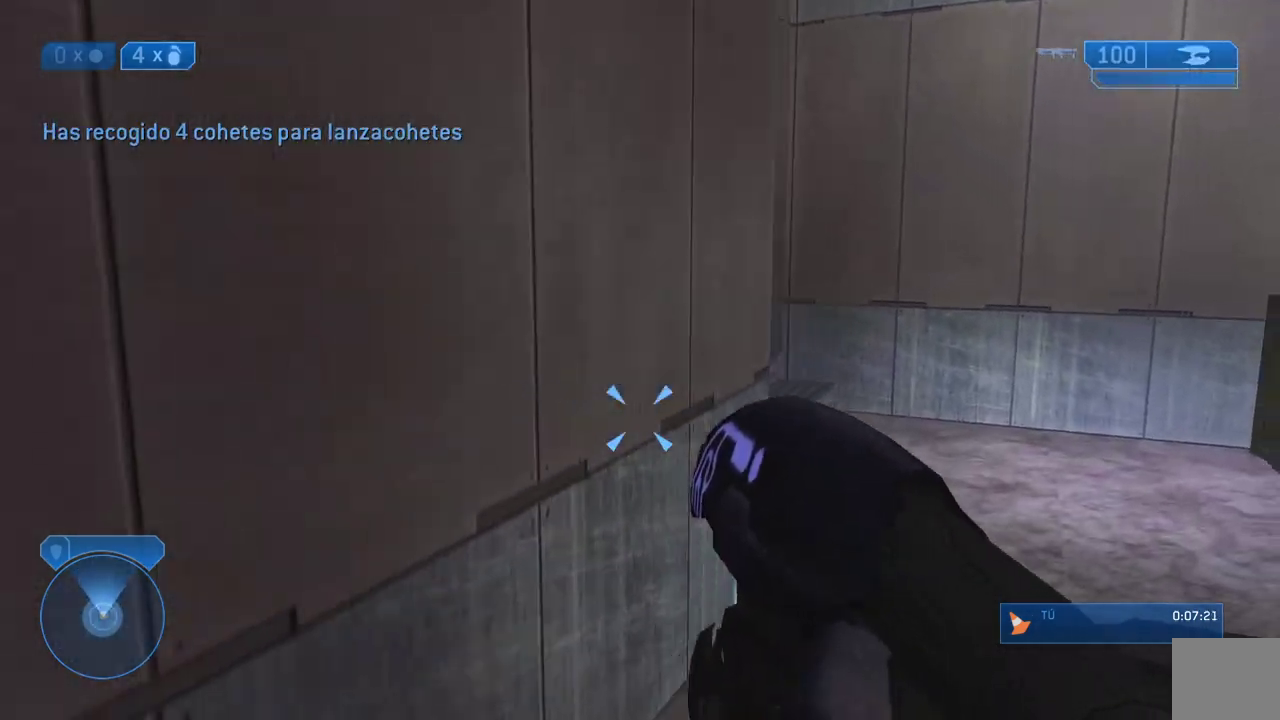
{"dt_ms": 500, "buttons": [], "left_stick": "up-right", "right_stick": "center"}
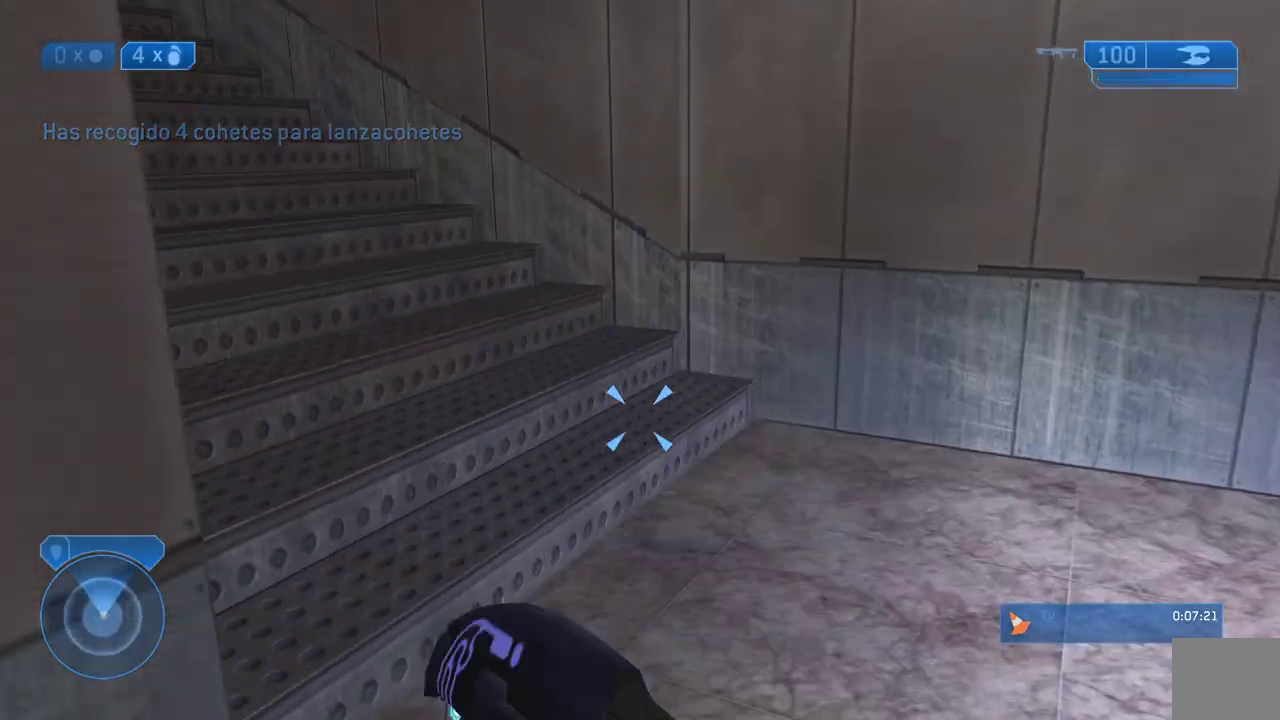
{"dt_ms": 500, "buttons": ["Y"], "left_stick": "up", "right_stick": "center", "events": [[67, "right_stick", "left"], [283, "left_stick", "up"], [317, "right_stick", "center"], [417, "Y", "down"]]}
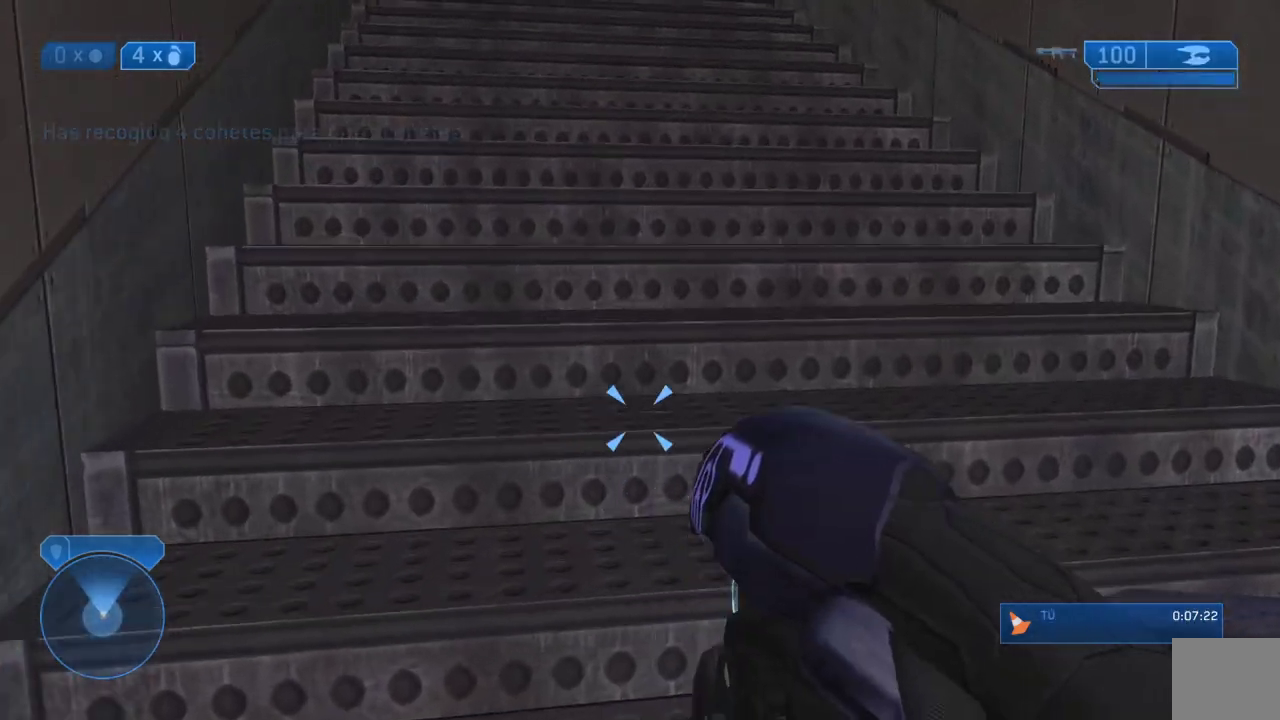
{"dt_ms": 500, "buttons": [], "left_stick": "up", "right_stick": "center", "events": [[17, "Y", "up"], [200, "right_stick", "up"], [383, "right_stick", "center"]]}
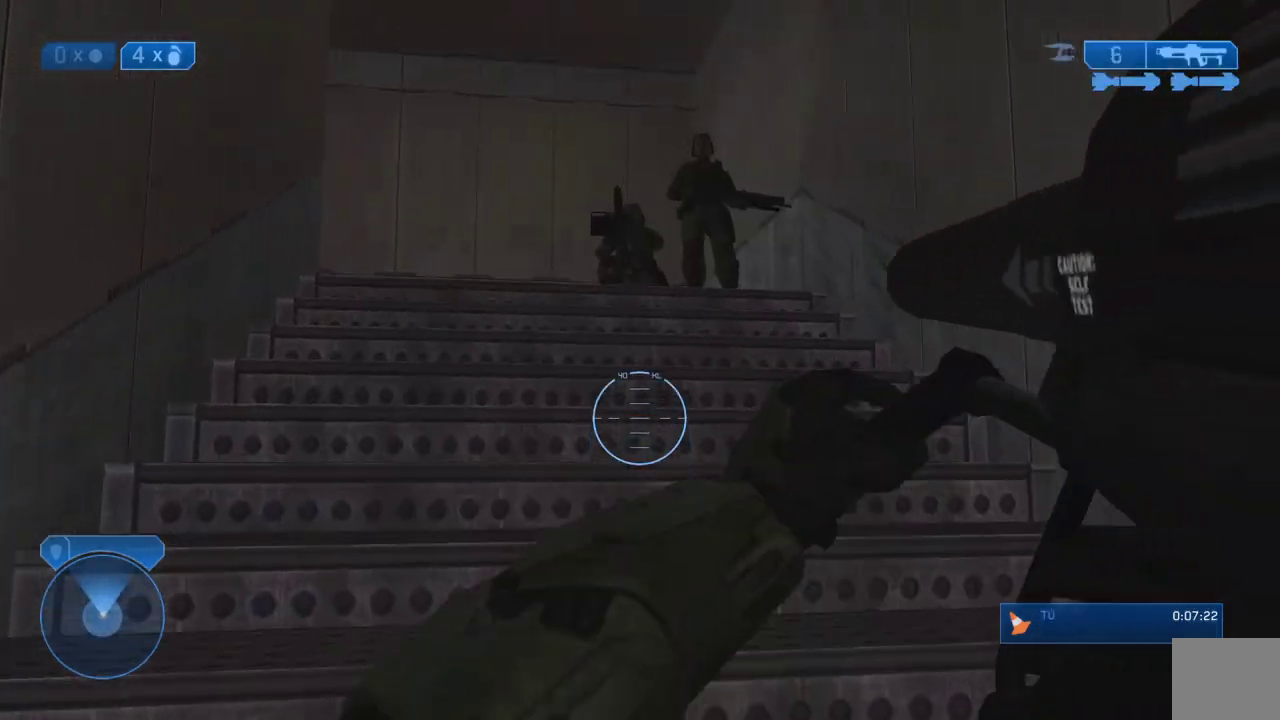
{"dt_ms": 500, "buttons": [], "left_stick": "up", "right_stick": "center", "events": []}
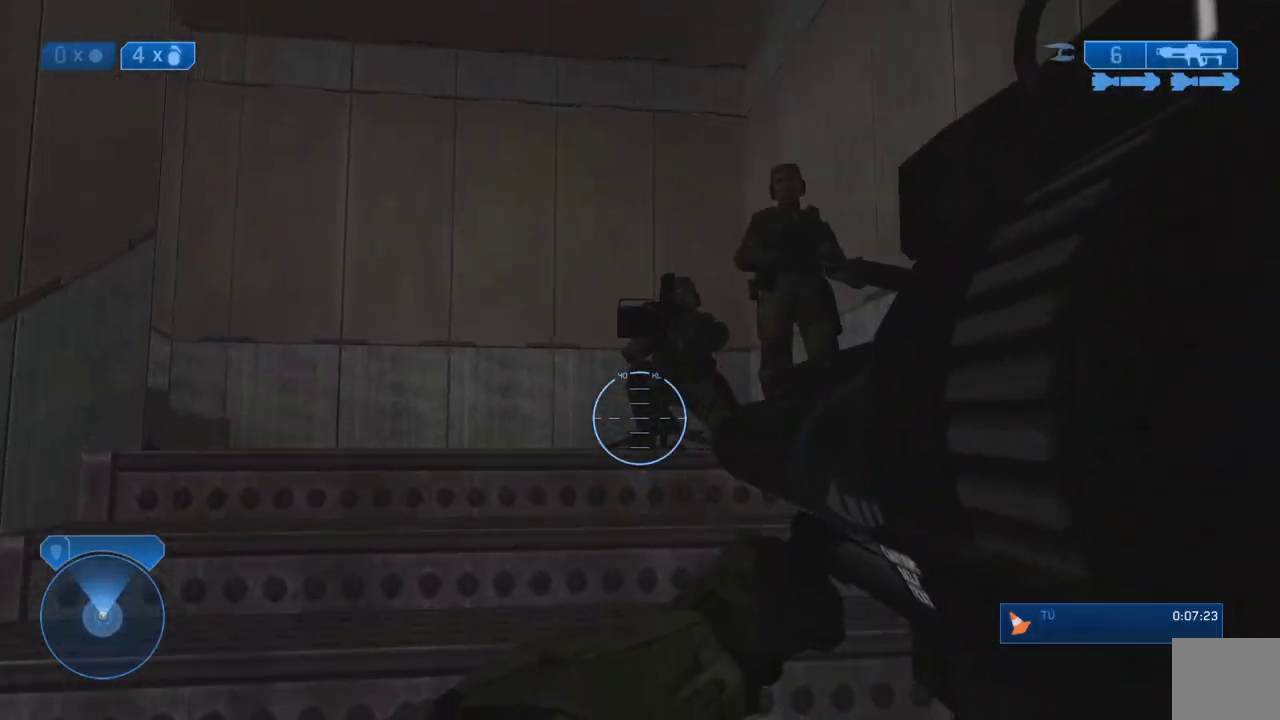
{"dt_ms": 500, "buttons": [], "left_stick": "up", "right_stick": "center"}
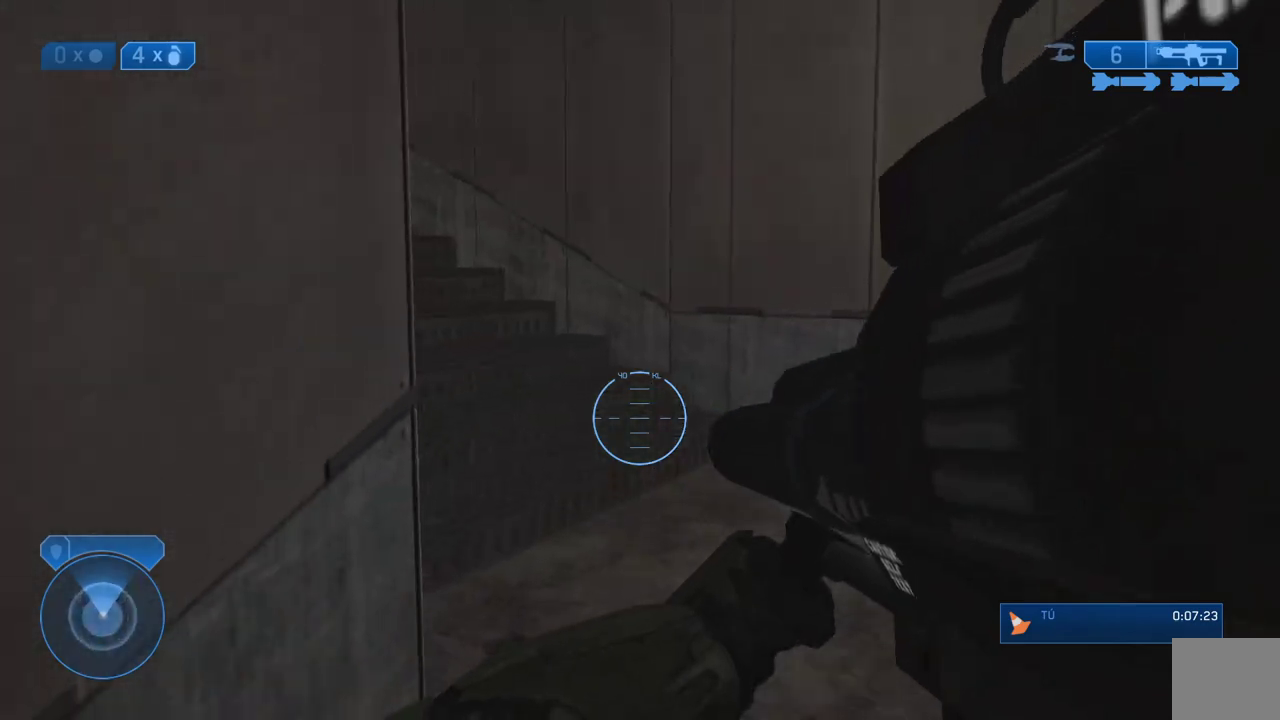
{"dt_ms": 1000, "buttons": [], "left_stick": "up", "right_stick": "center"}
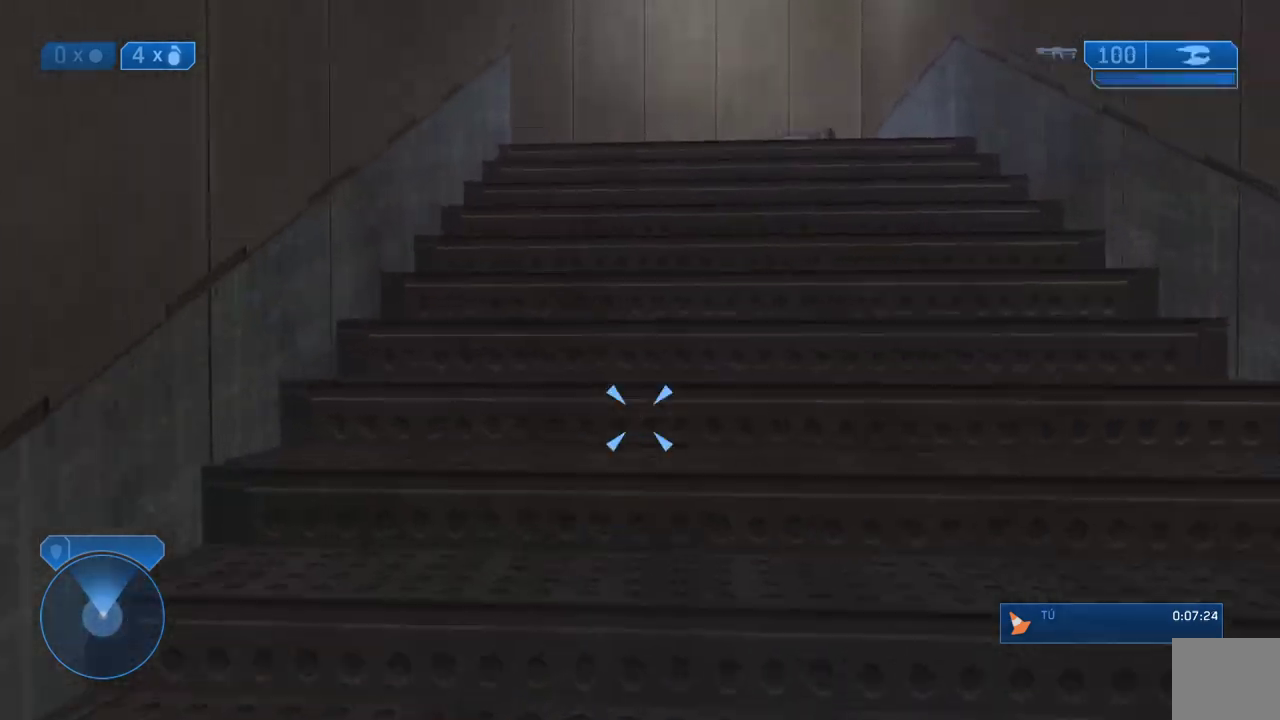
{"dt_ms": 500, "buttons": [], "left_stick": "up", "right_stick": "center"}
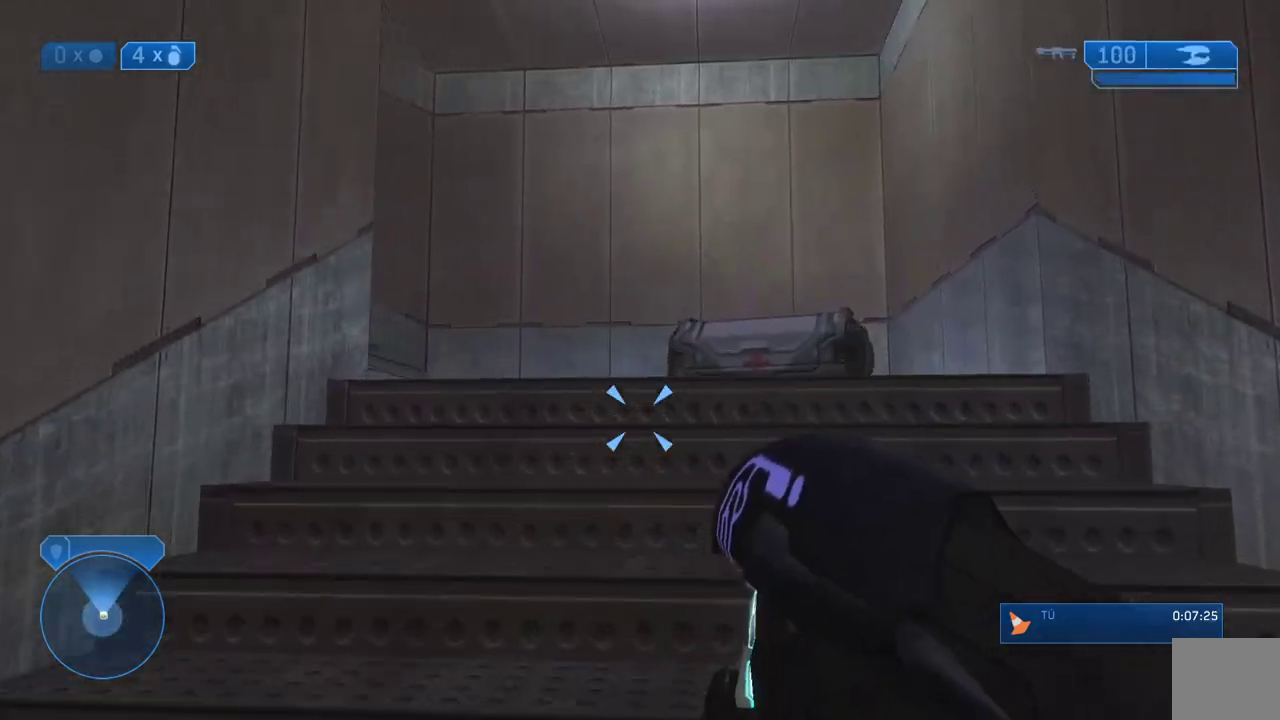
{"dt_ms": 500, "buttons": [], "left_stick": "up", "right_stick": "down", "events": [[183, "right_stick", "left"], [350, "right_stick", "down"]]}
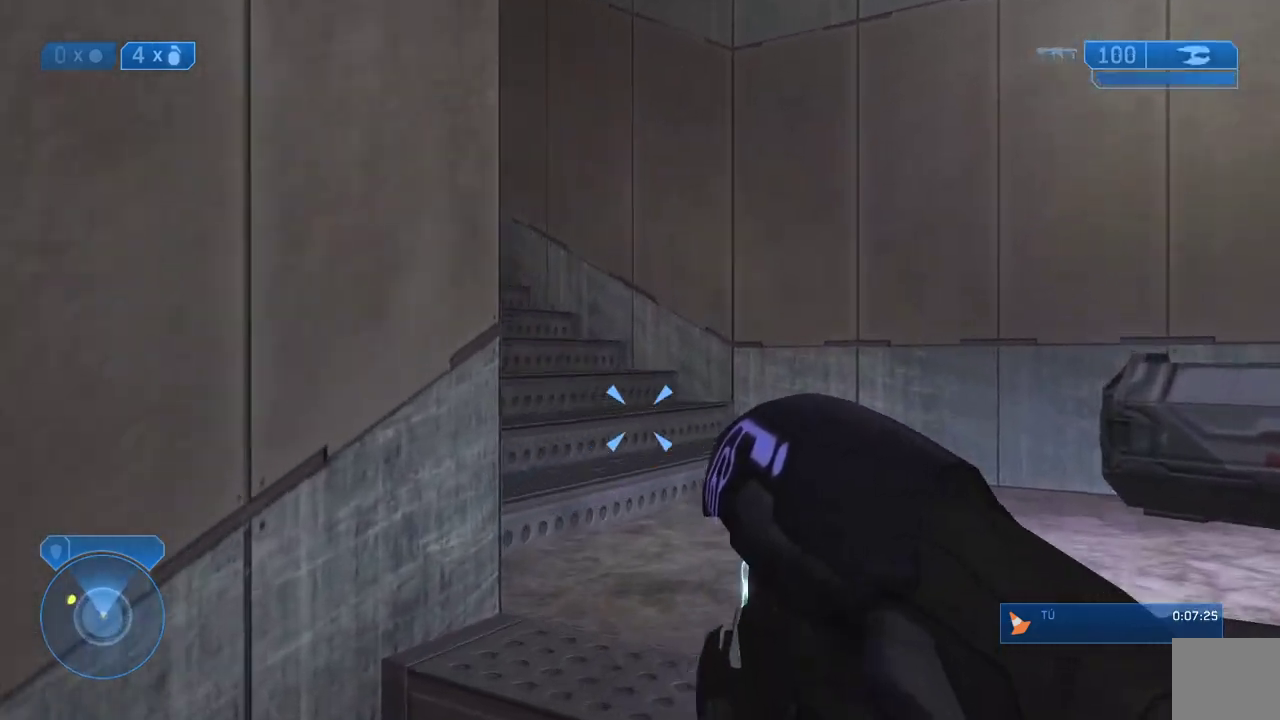
{"dt_ms": 500, "buttons": [], "left_stick": "up", "right_stick": "left", "events": [[150, "B", "down"], [283, "B", "up"], [400, "right_stick", "left"]]}
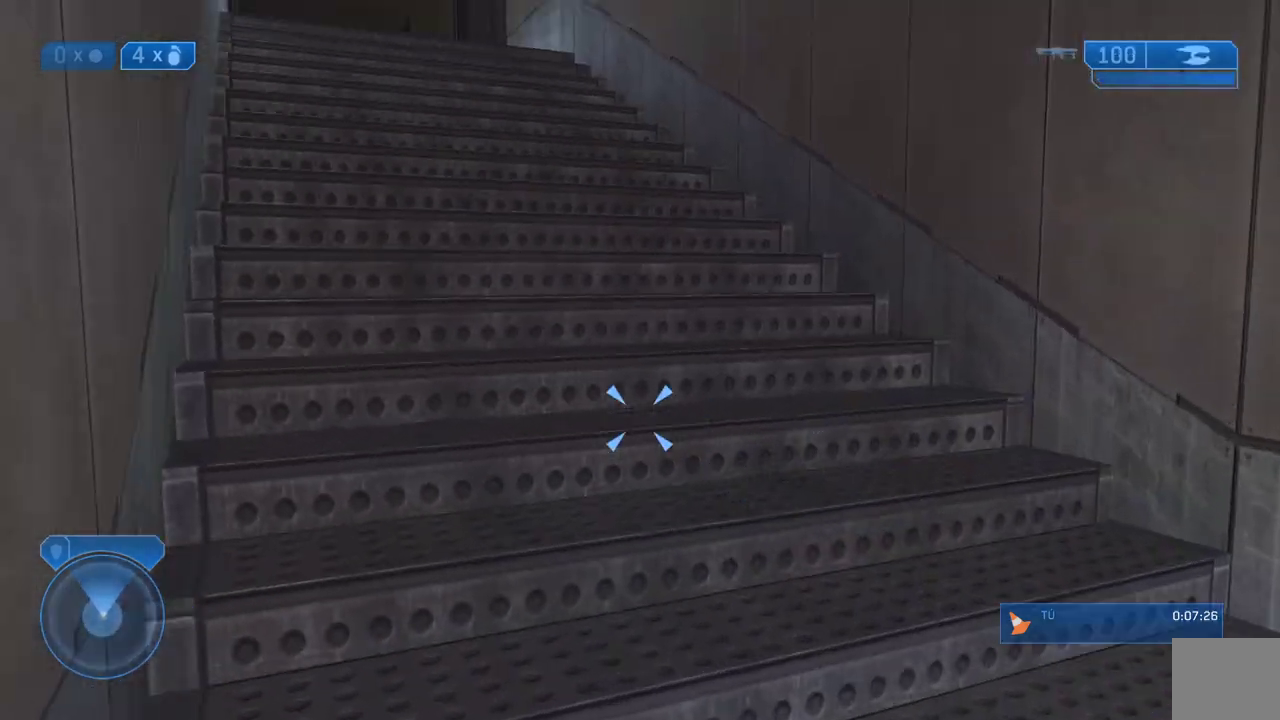
{"dt_ms": 1000, "buttons": [], "left_stick": "up", "right_stick": "left"}
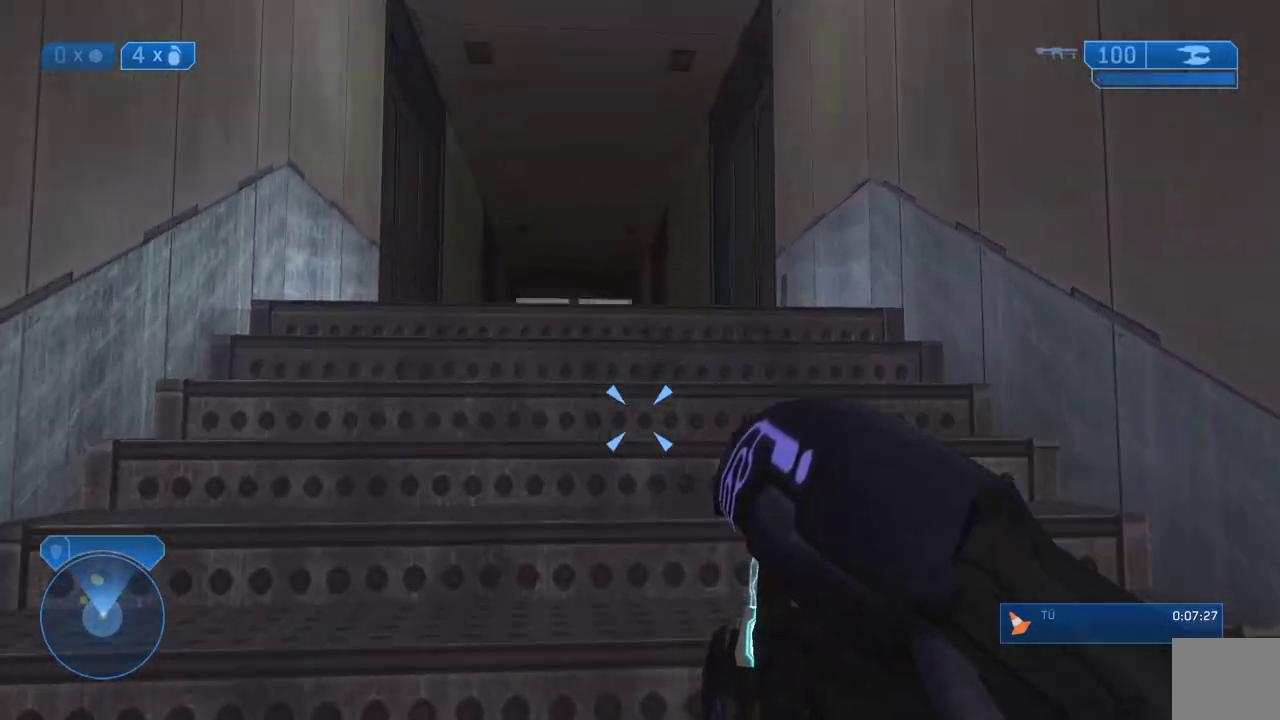
{"dt_ms": 500, "buttons": [], "left_stick": "up", "right_stick": "center", "events": [[100, "right_stick", "down"], [367, "right_stick", "up"], [450, "right_stick", "center"]]}
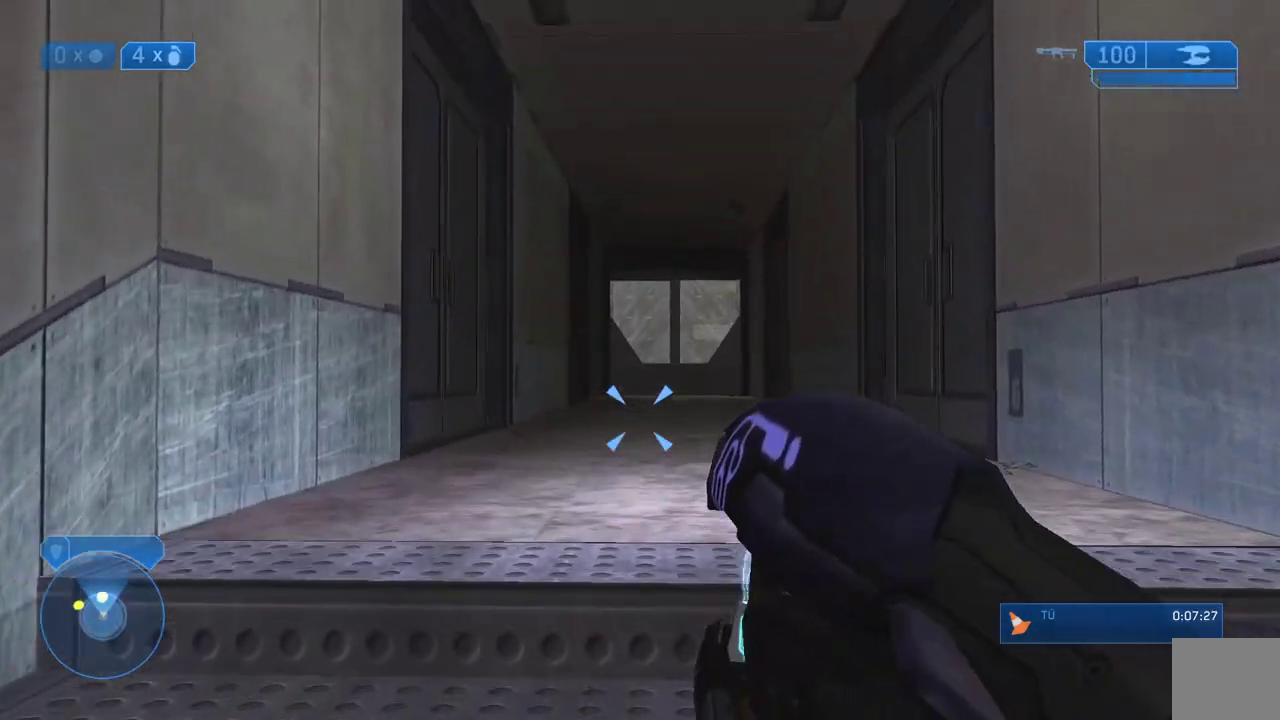
{"dt_ms": 500, "buttons": [], "left_stick": "up", "right_stick": "center", "events": []}
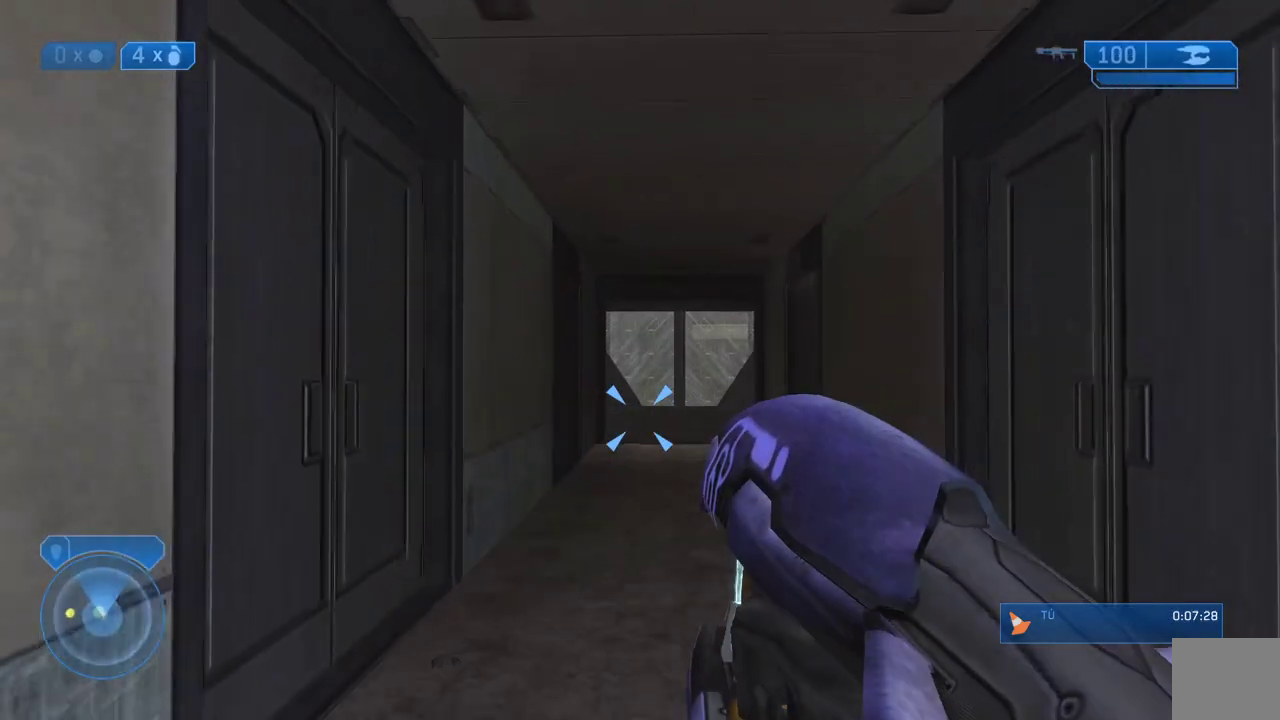
{"dt_ms": 500, "buttons": [], "left_stick": "up", "right_stick": "center", "events": [[267, "Y", "down"], [383, "Y", "up"]]}
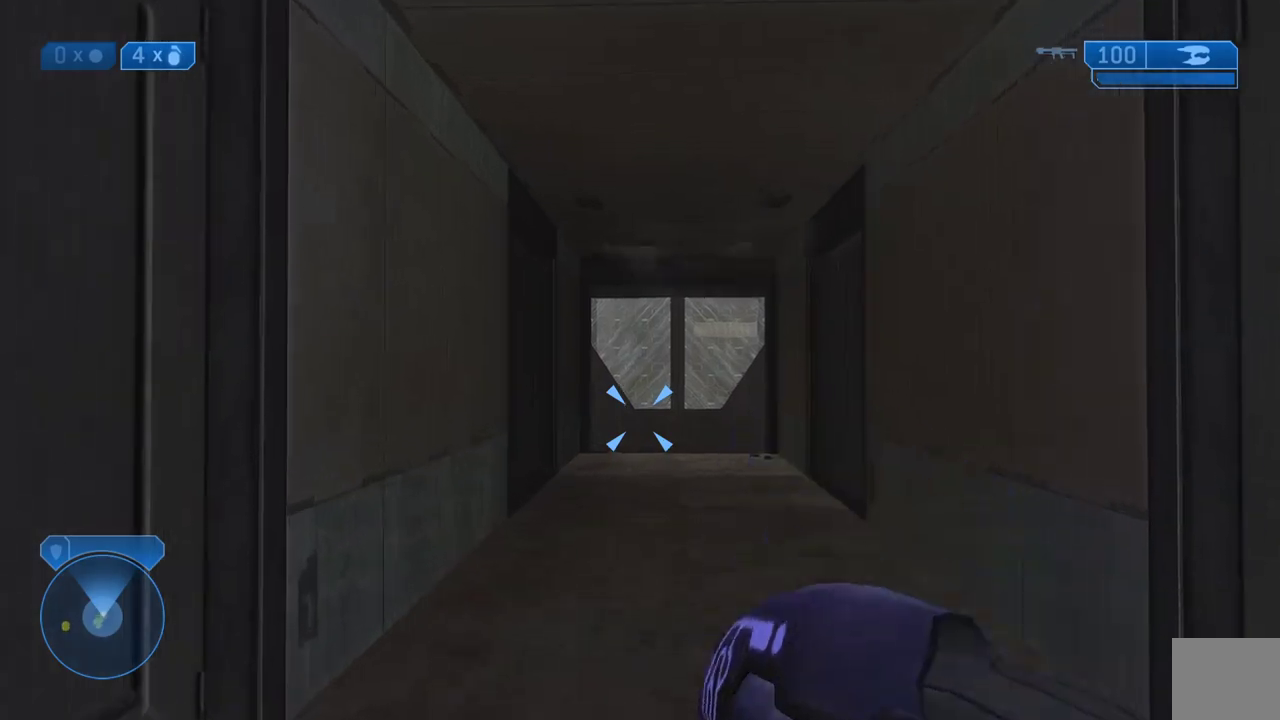
{"dt_ms": 500, "buttons": ["Y"], "left_stick": "up", "right_stick": "center", "events": [[483, "Y", "down"]]}
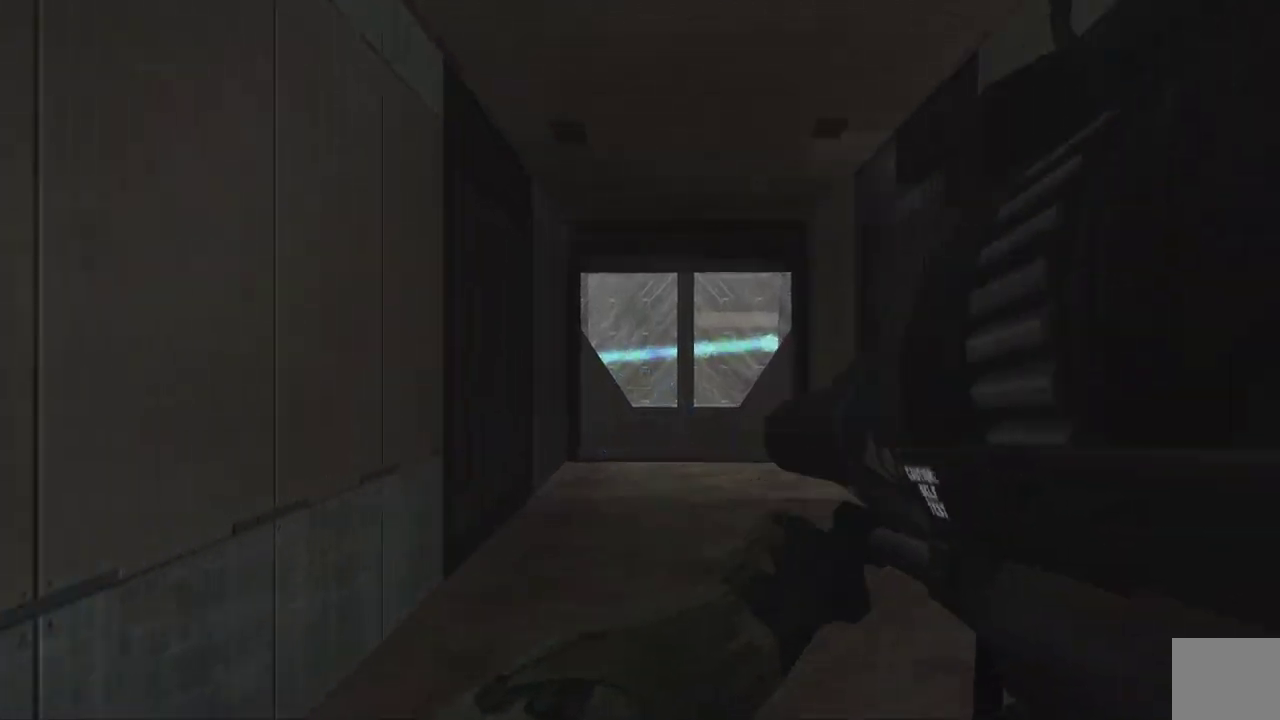
{"dt_ms": 500, "buttons": ["Y"], "left_stick": "up", "right_stick": "center", "events": [[83, "Y", "up"], [450, "Y", "down"]]}
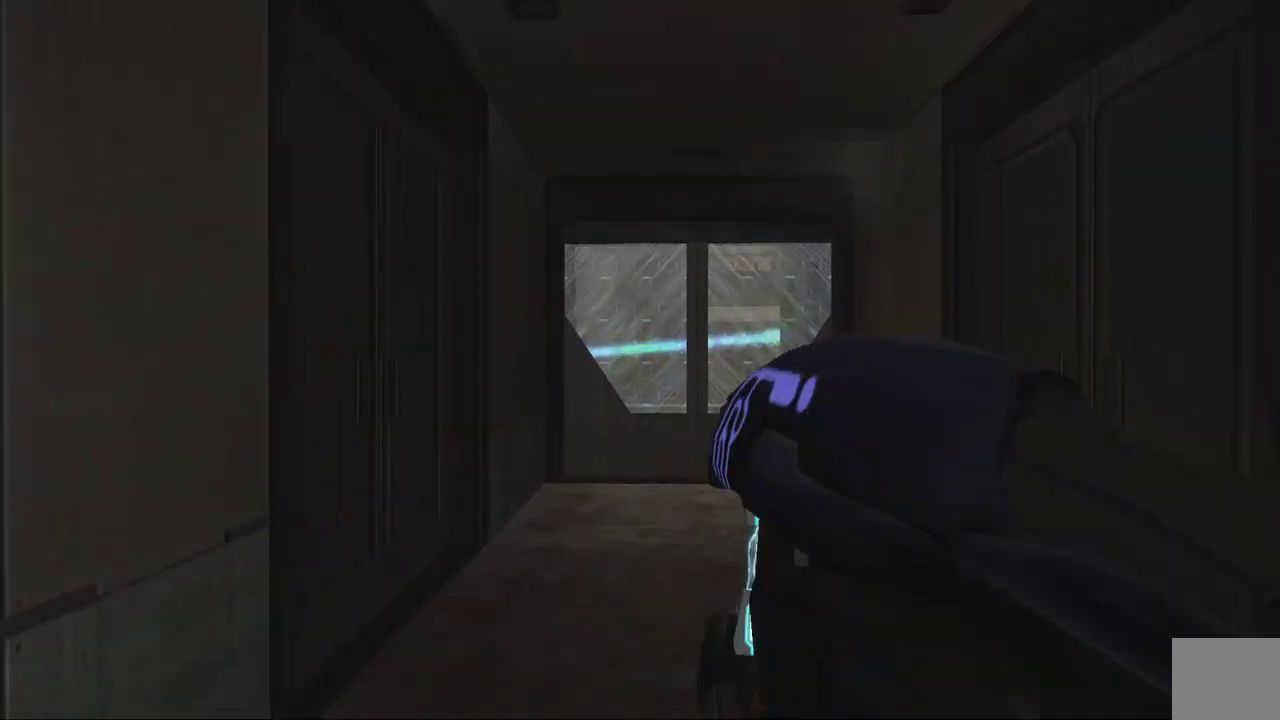
{"dt_ms": 500, "buttons": [], "left_stick": "up", "right_stick": "center", "events": [[17, "Y", "up"]]}
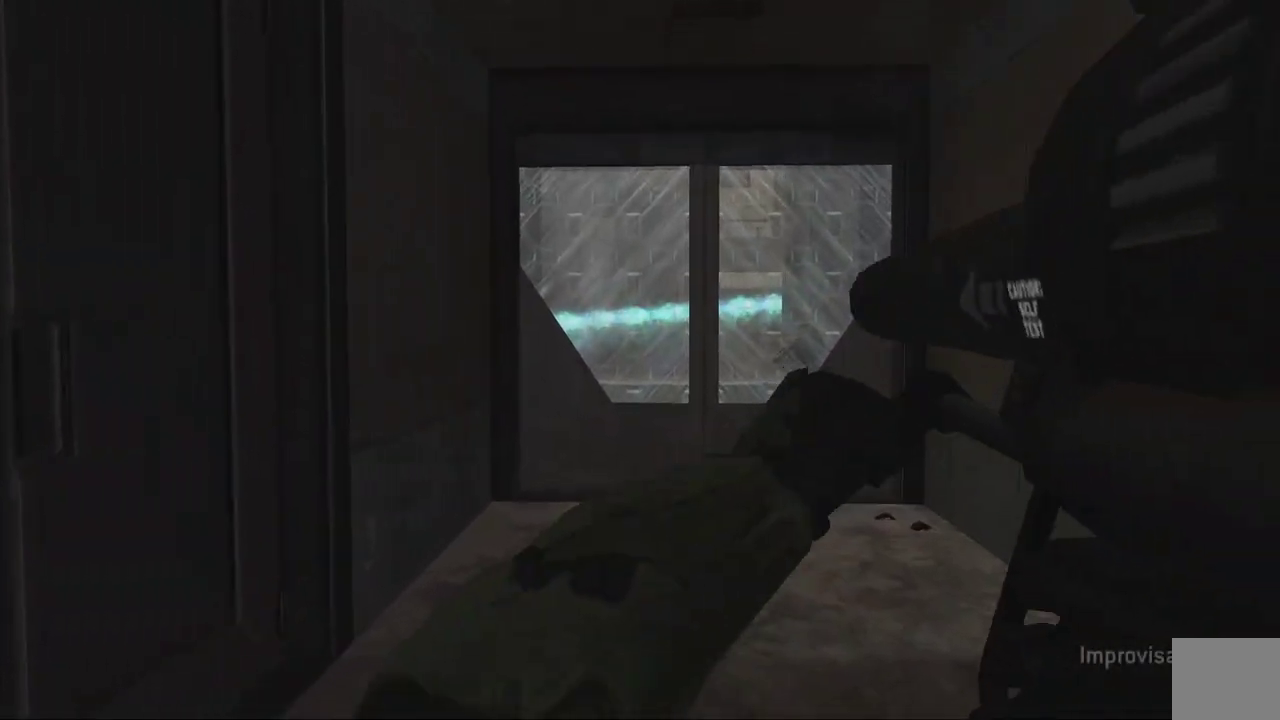
{"dt_ms": 500, "buttons": ["B"], "left_stick": "up", "right_stick": "center", "events": [[450, "B", "down"]]}
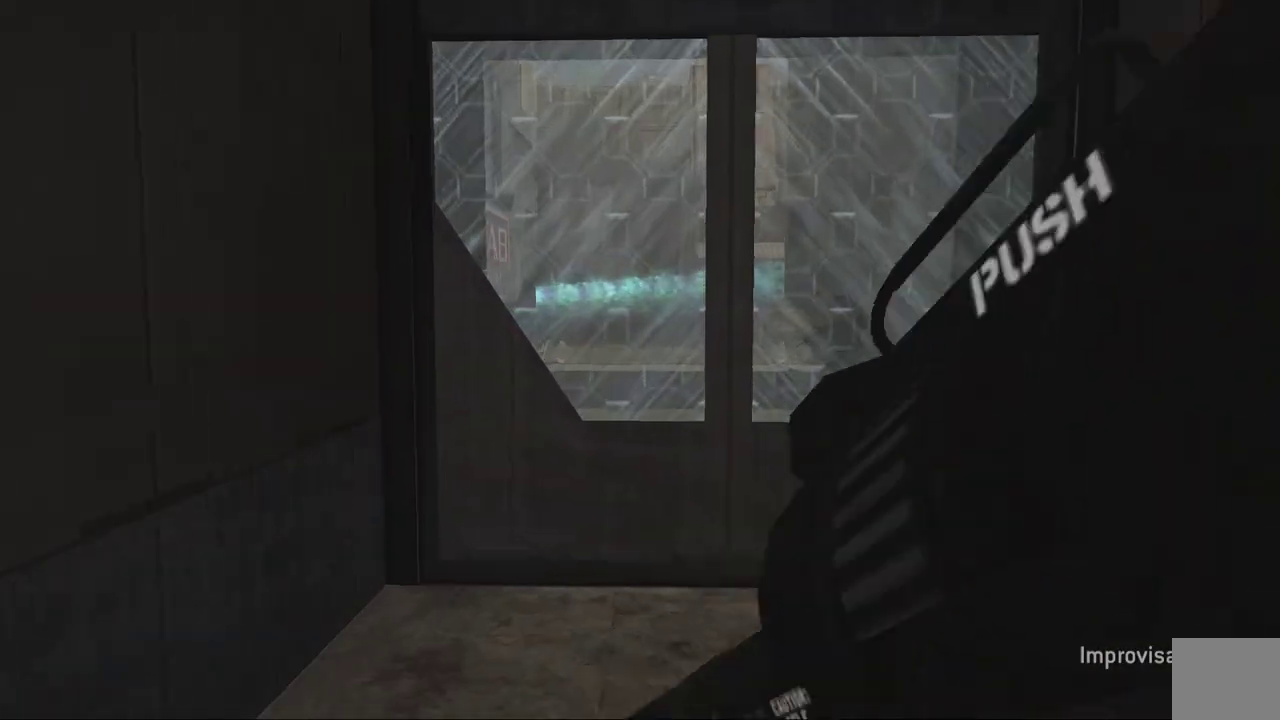
{"dt_ms": 500, "buttons": [], "left_stick": "up", "right_stick": "right", "events": [[83, "B", "up"], [167, "Y", "down"], [267, "Y", "up"], [400, "right_stick", "right"]]}
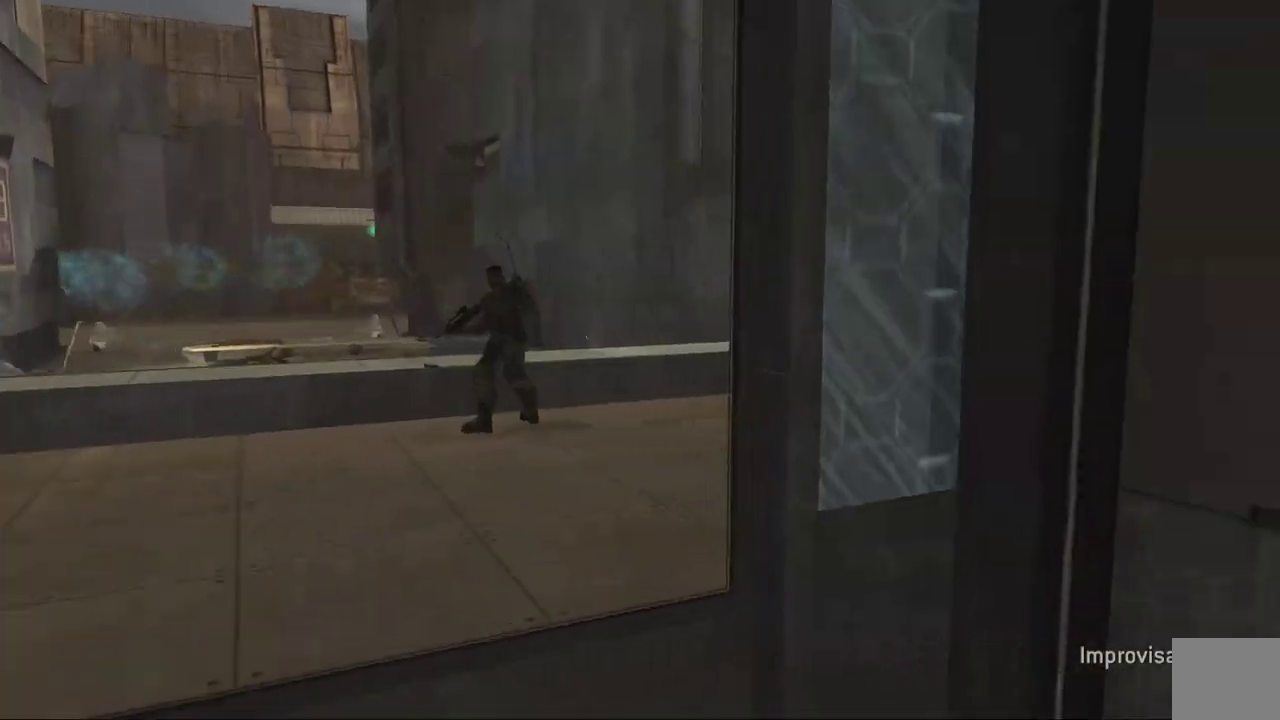
{"dt_ms": 500, "buttons": [], "left_stick": "up-left", "right_stick": "right", "events": [[117, "right_stick", "center"], [150, "left_stick", "up-left"], [383, "right_stick", "right"]]}